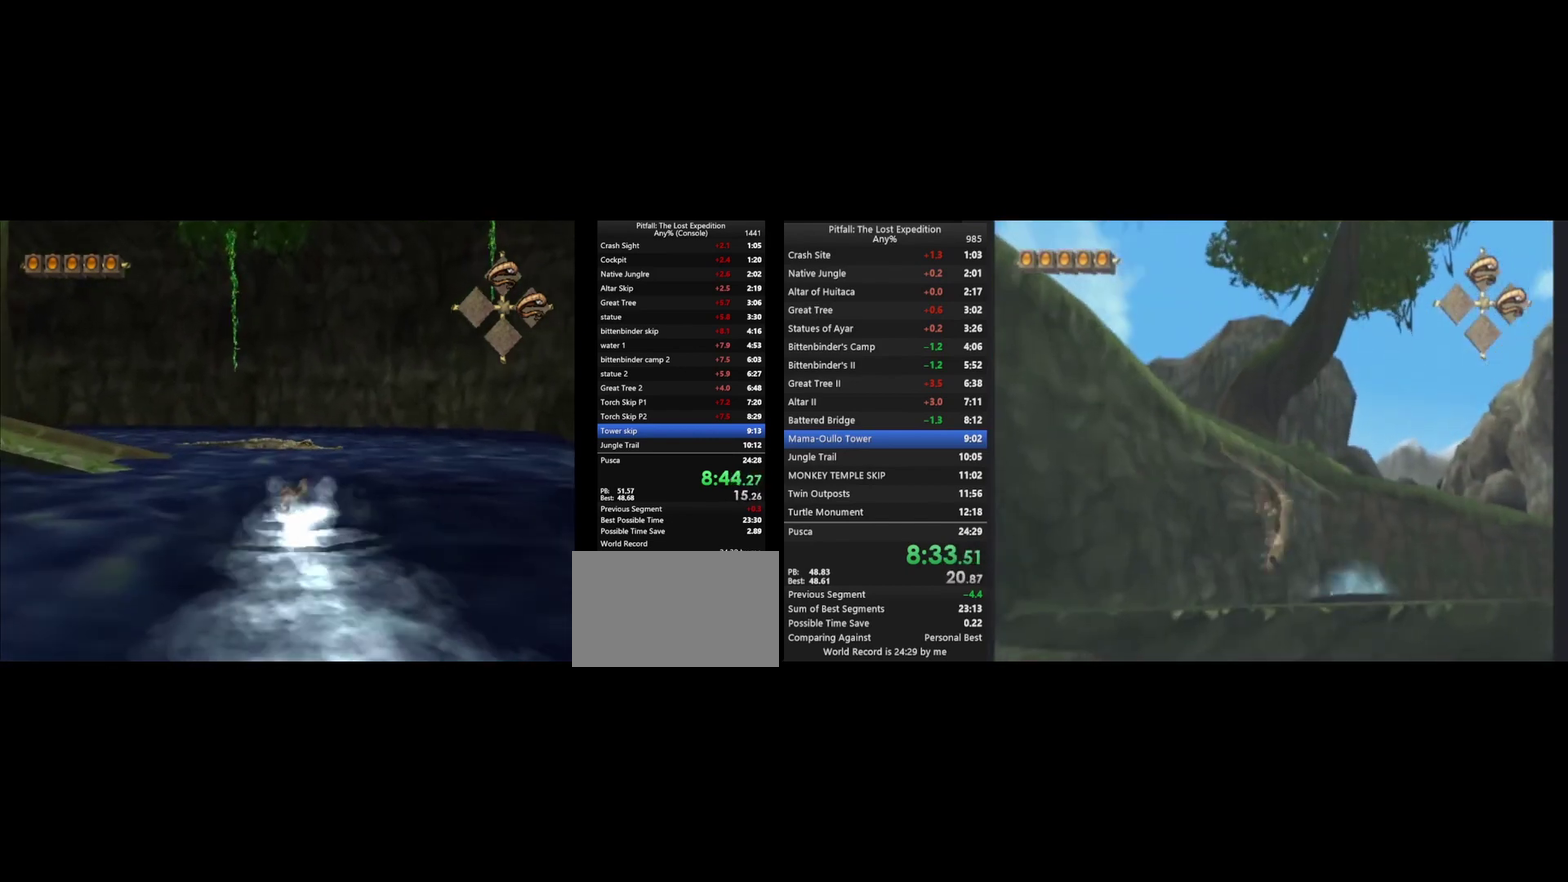
Gameplay with a controller (Nintendo layout); each line is a JSON object with the inputs held at the frame after it. "events" lists button and stick changes between this image and that frame as [ms after this image, input, new state], when the widget could be followed in between. Not read: L3 R3.
{"buttons": [], "left_stick": "up-left", "right_stick": "center", "events": [[100, "A", "down"], [167, "A", "up"], [433, "A", "down"], [500, "A", "up"]]}
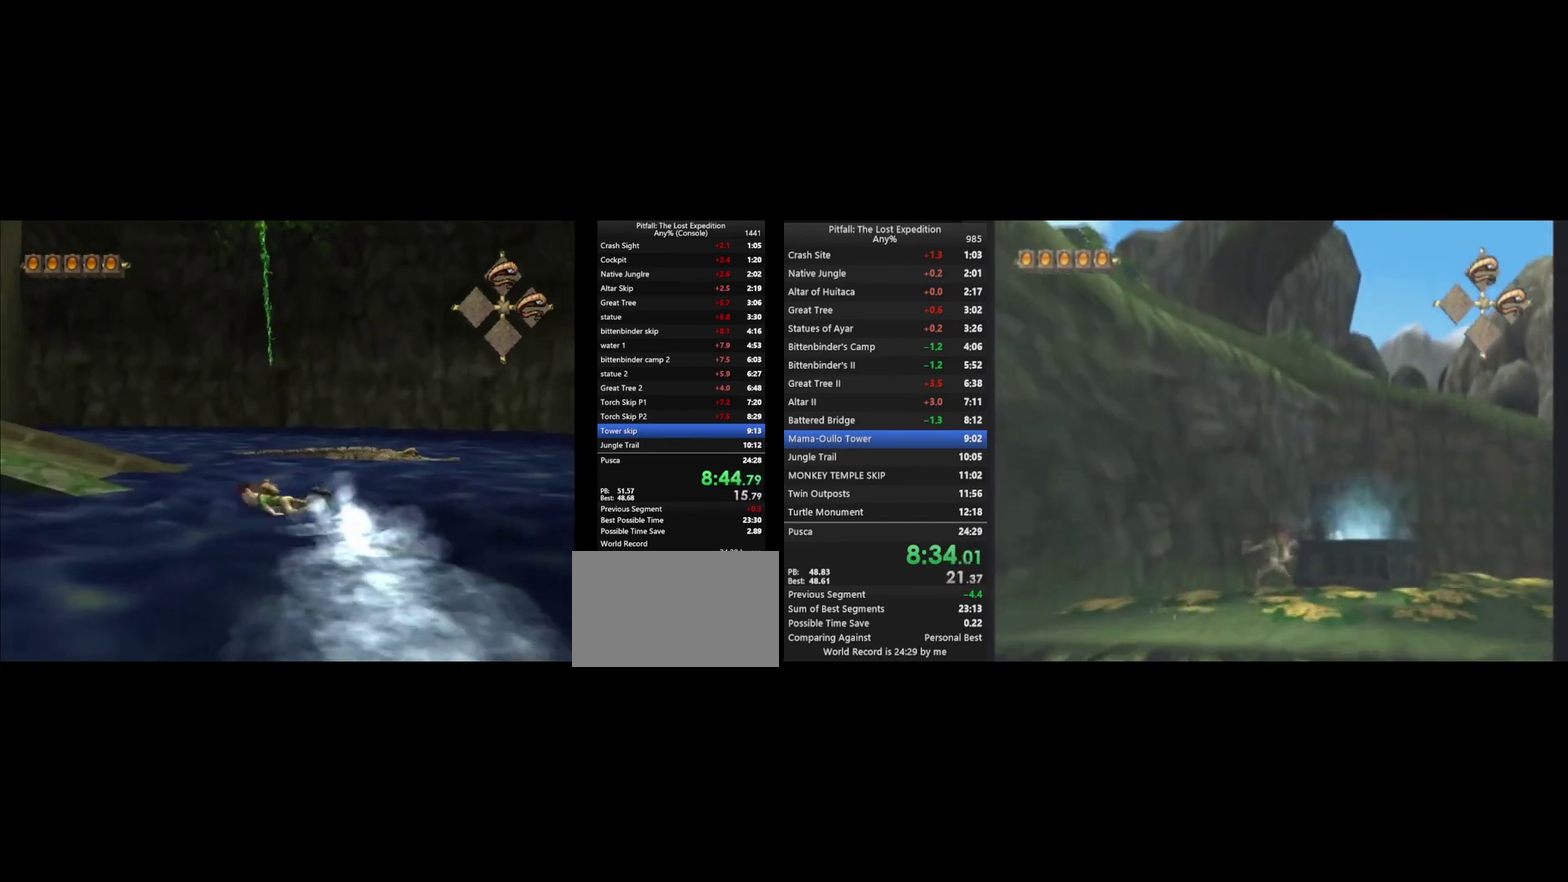
{"buttons": [], "left_stick": "up-left", "right_stick": "center", "events": []}
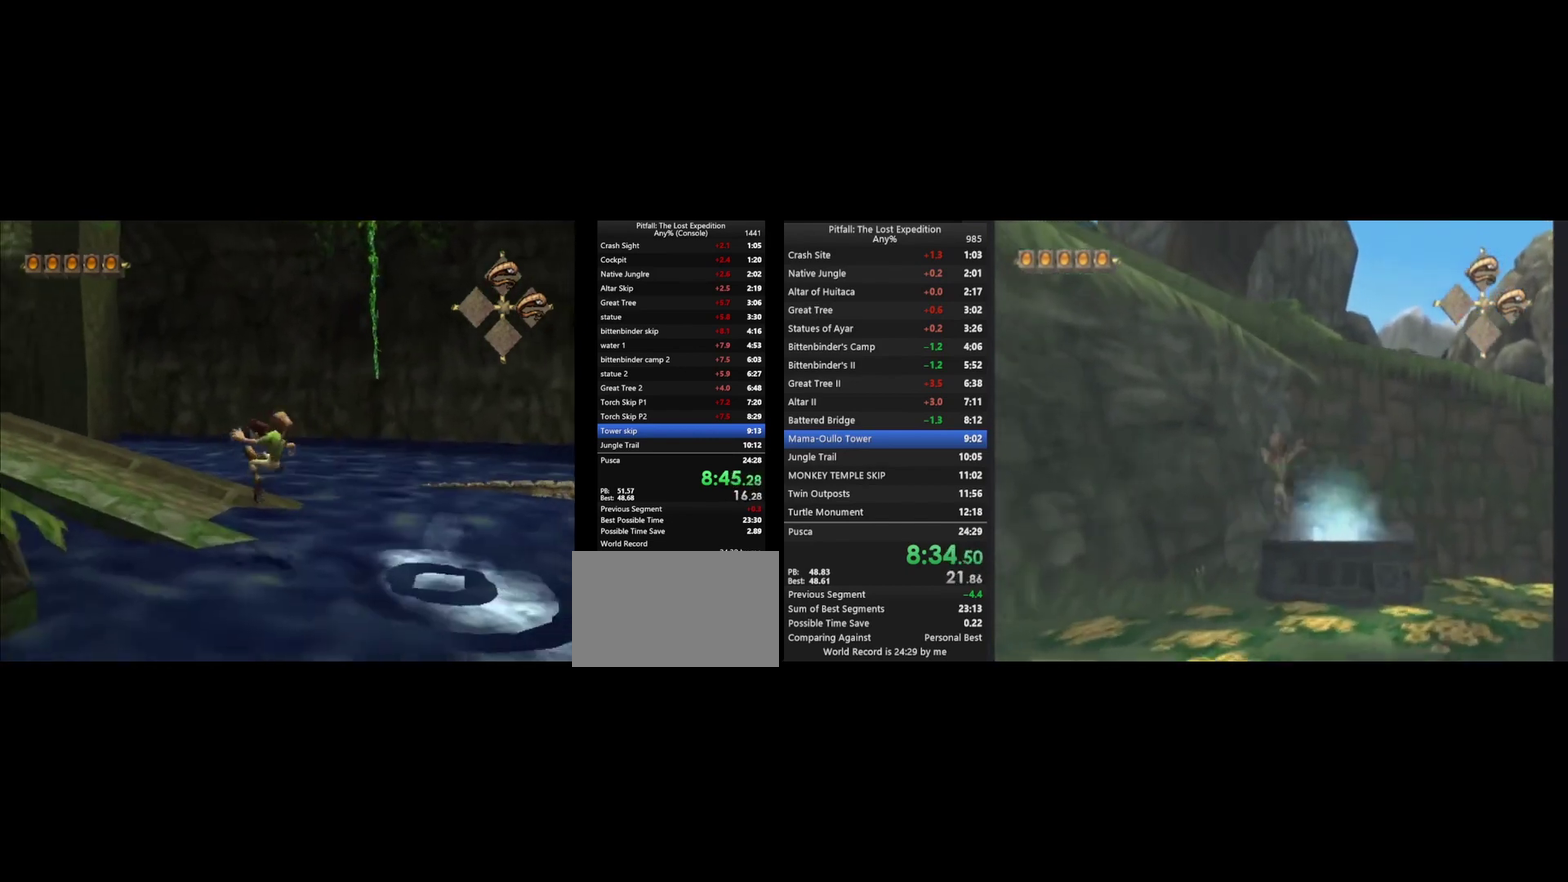
{"buttons": ["L1"], "left_stick": "up", "right_stick": "center", "events": [[67, "left_stick", "up"], [233, "B", "down"], [333, "B", "up"], [400, "L1", "down"]]}
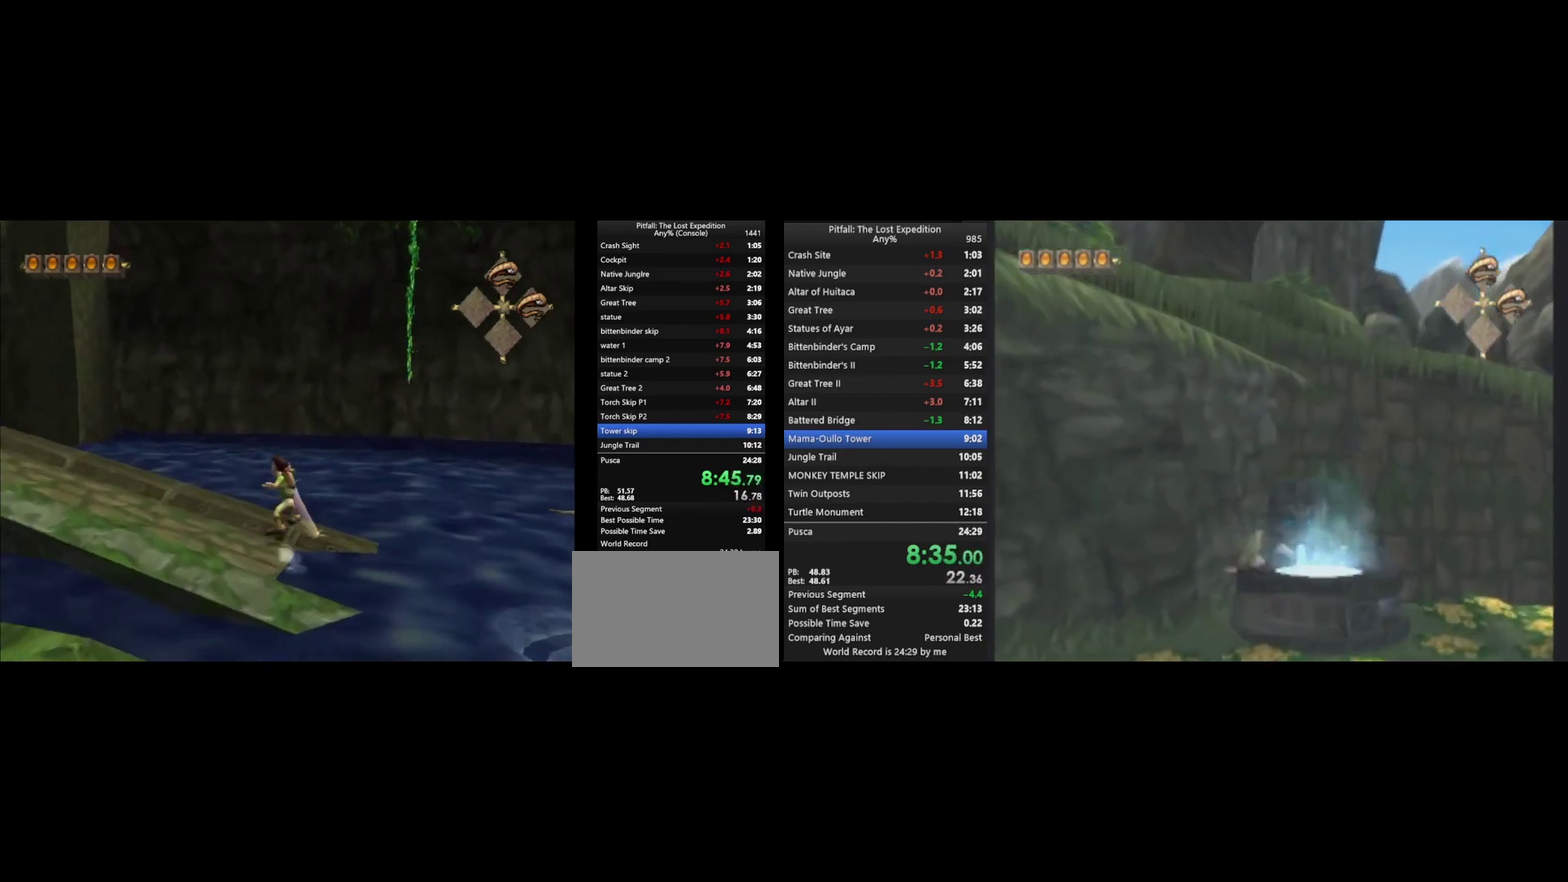
{"buttons": ["A"], "left_stick": "up", "right_stick": "center", "events": [[67, "L1", "up"], [167, "L1", "down"], [233, "L1", "up"], [367, "L1", "down"], [467, "A", "down"], [467, "L1", "up"]]}
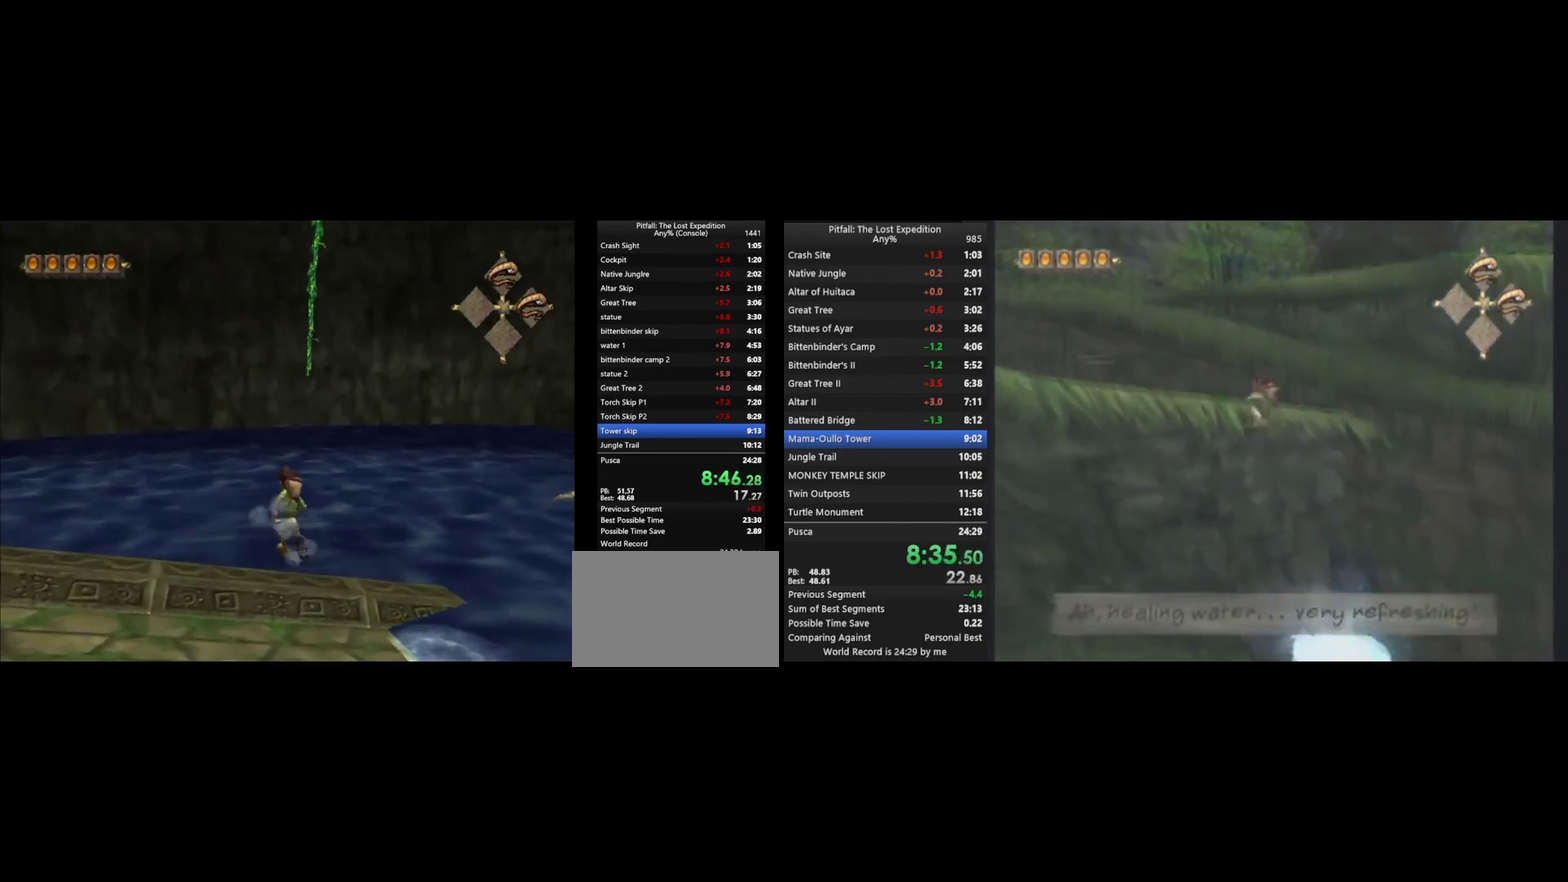
{"buttons": ["L1"], "left_stick": "up", "right_stick": "center", "events": [[100, "L1", "down"], [200, "L1", "up"], [267, "A", "up"], [400, "B", "down"], [500, "B", "up"], [500, "L1", "down"]]}
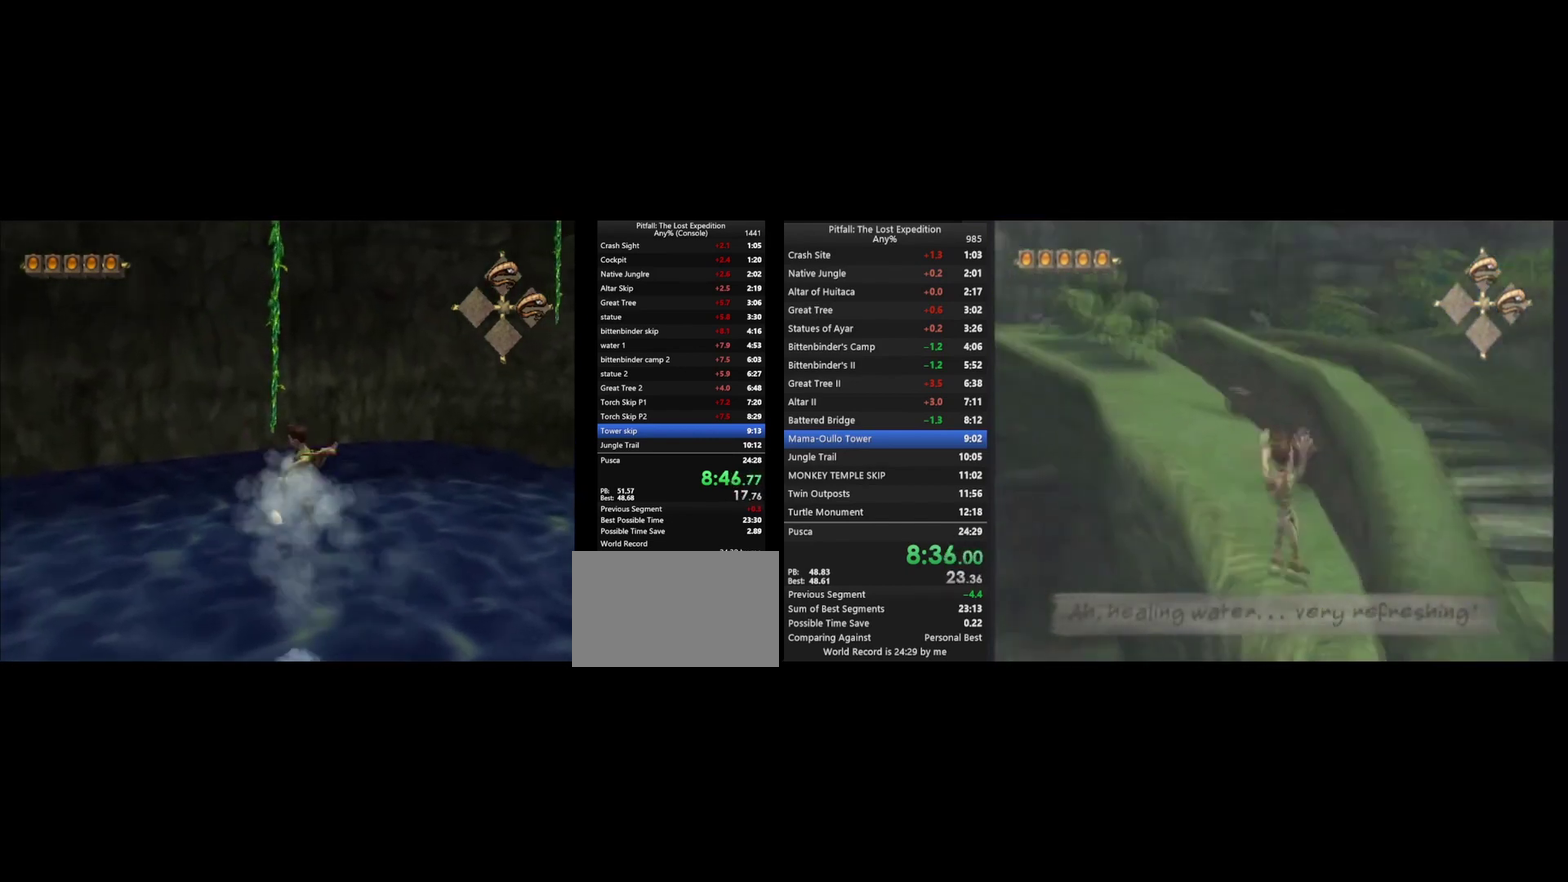
{"buttons": ["L1"], "left_stick": "up-right", "right_stick": "center", "events": [[333, "left_stick", "up-right"]]}
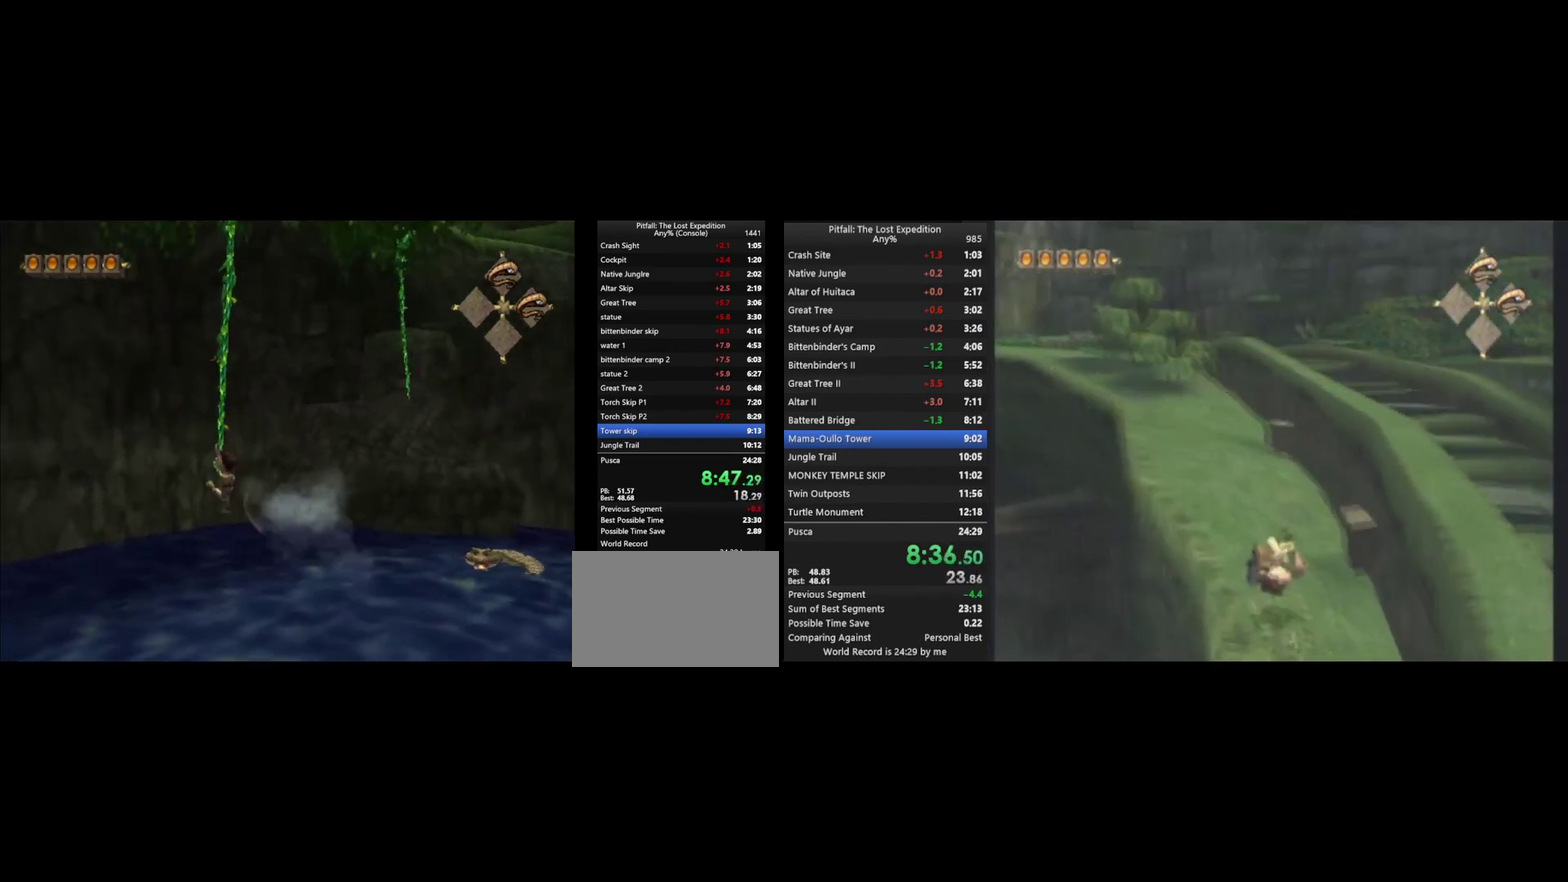
{"buttons": ["A", "L1"], "left_stick": "up-right", "right_stick": "center", "events": [[467, "A", "down"]]}
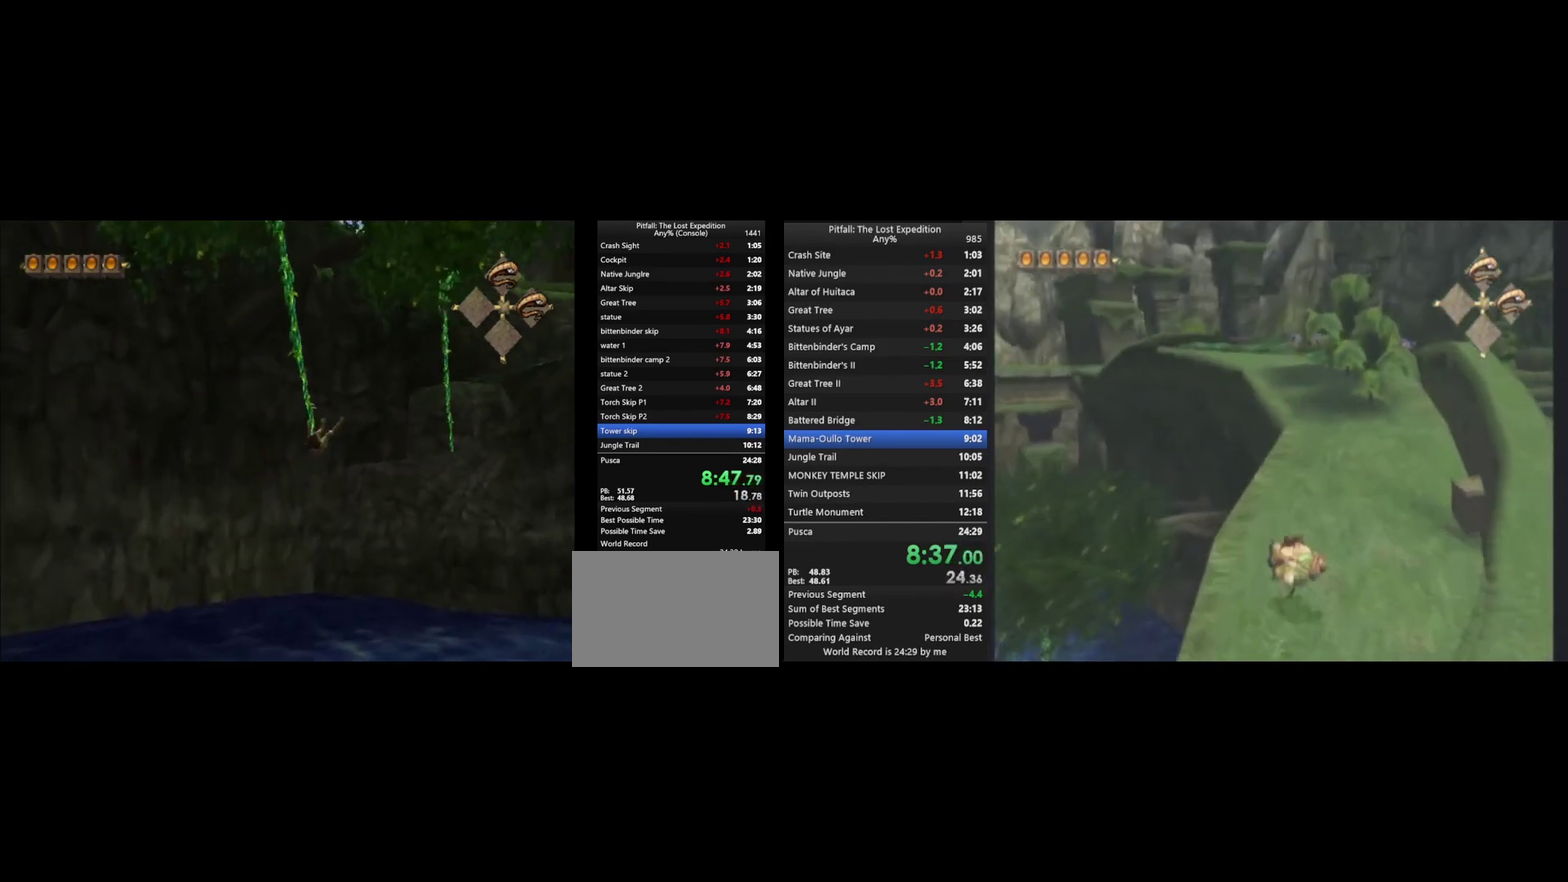
{"buttons": [], "left_stick": "up", "right_stick": "center", "events": [[133, "left_stick", "up"], [300, "L1", "up"], [400, "A", "up"]]}
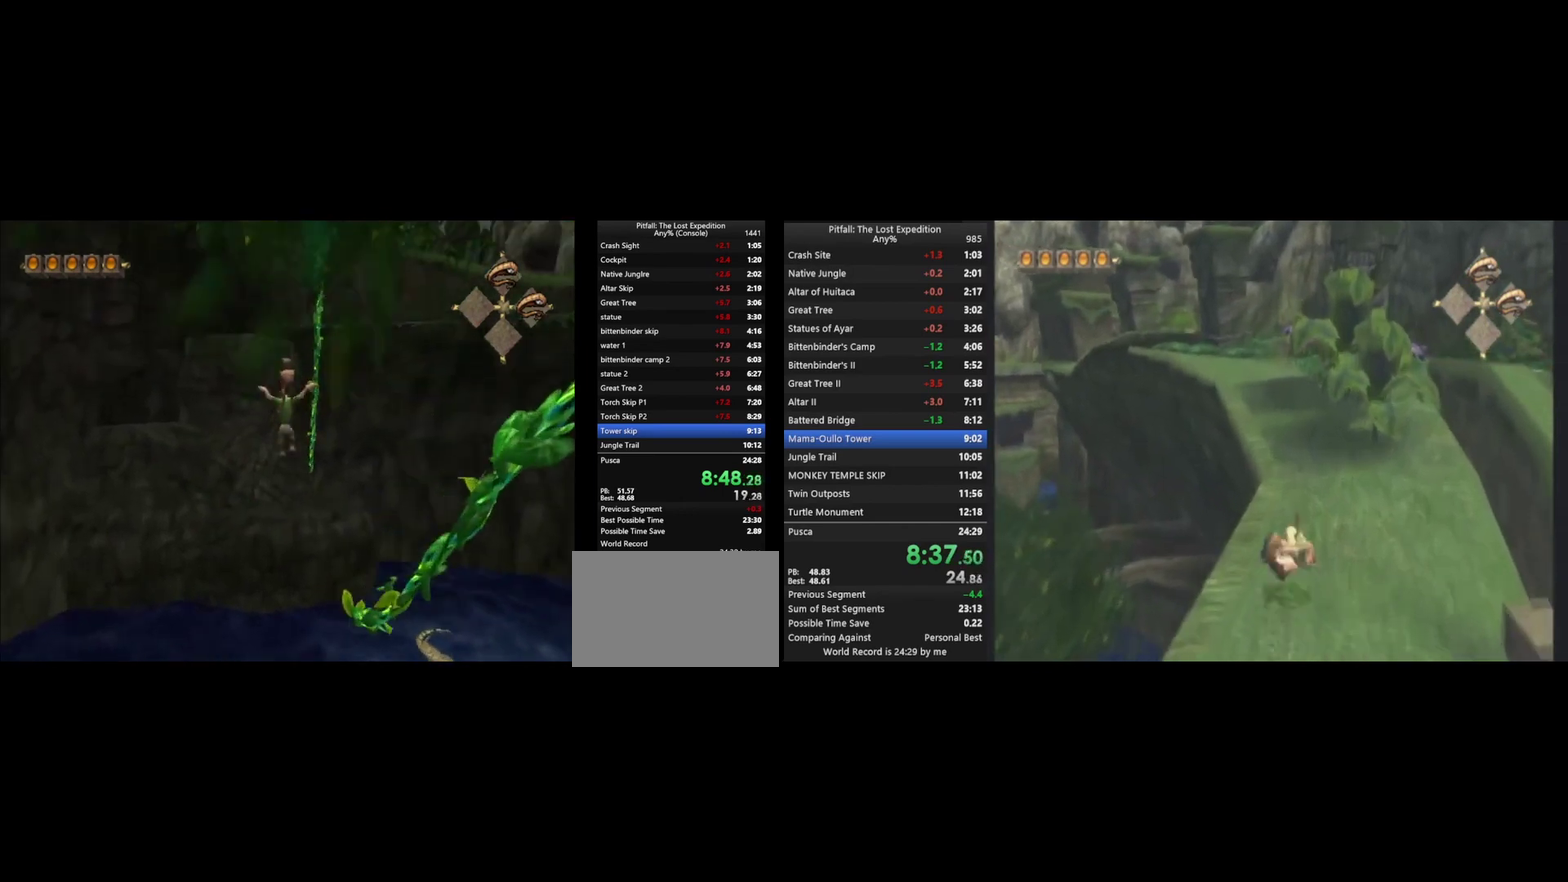
{"buttons": [], "left_stick": "center", "right_stick": "center", "events": [[100, "L1", "down"], [100, "left_stick", "up-right"], [467, "L1", "up"], [500, "left_stick", "center"]]}
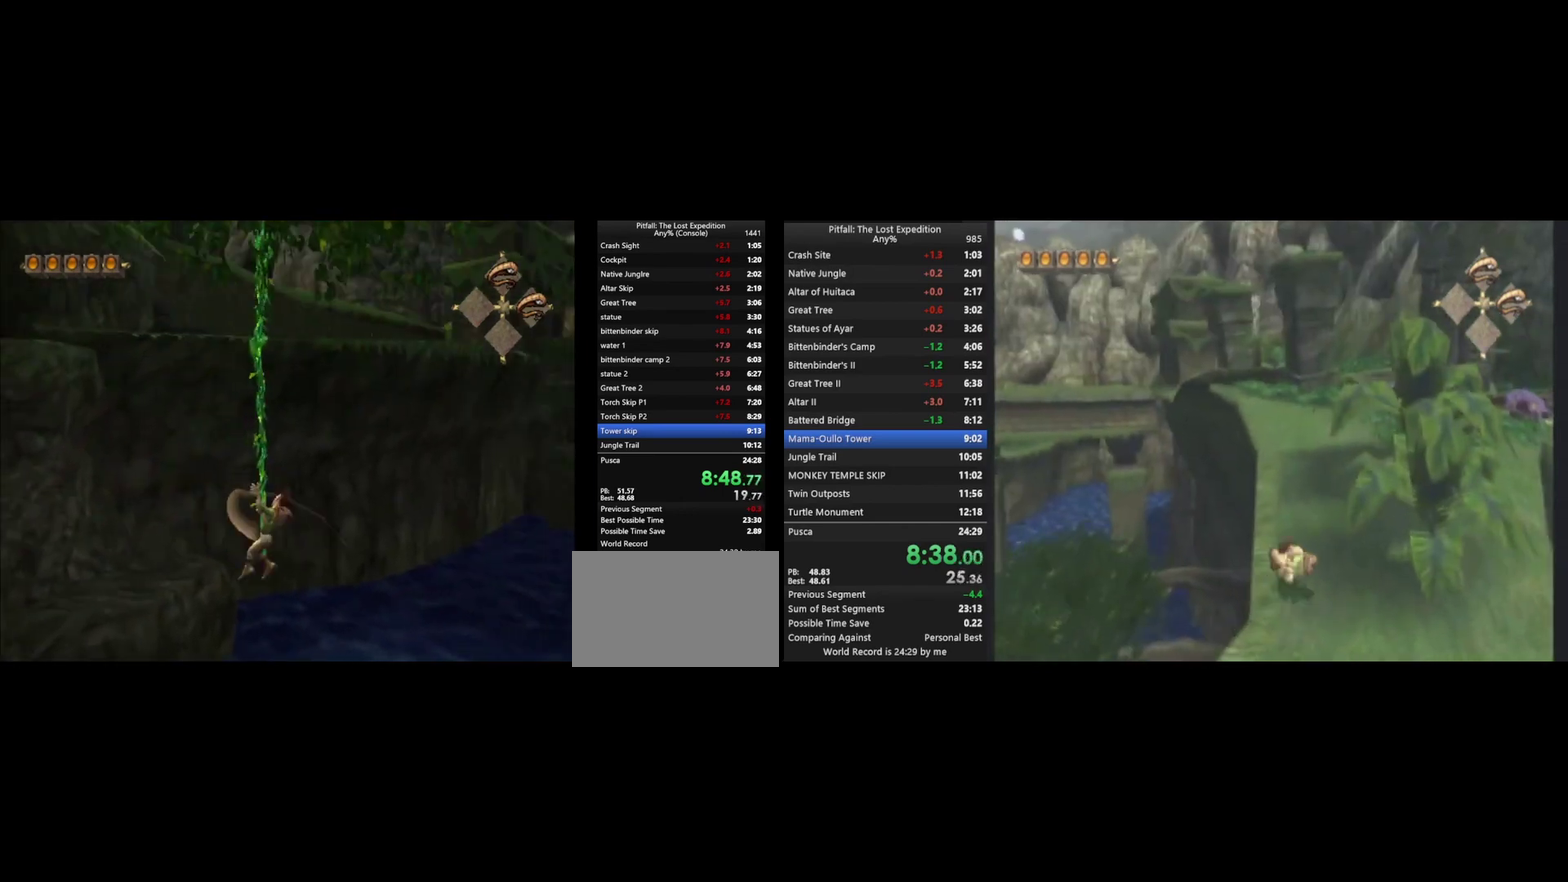
{"buttons": [], "left_stick": "up", "right_stick": "center", "events": [[100, "left_stick", "down"], [233, "left_stick", "center"], [300, "left_stick", "up"], [400, "left_stick", "center"], [500, "left_stick", "up"]]}
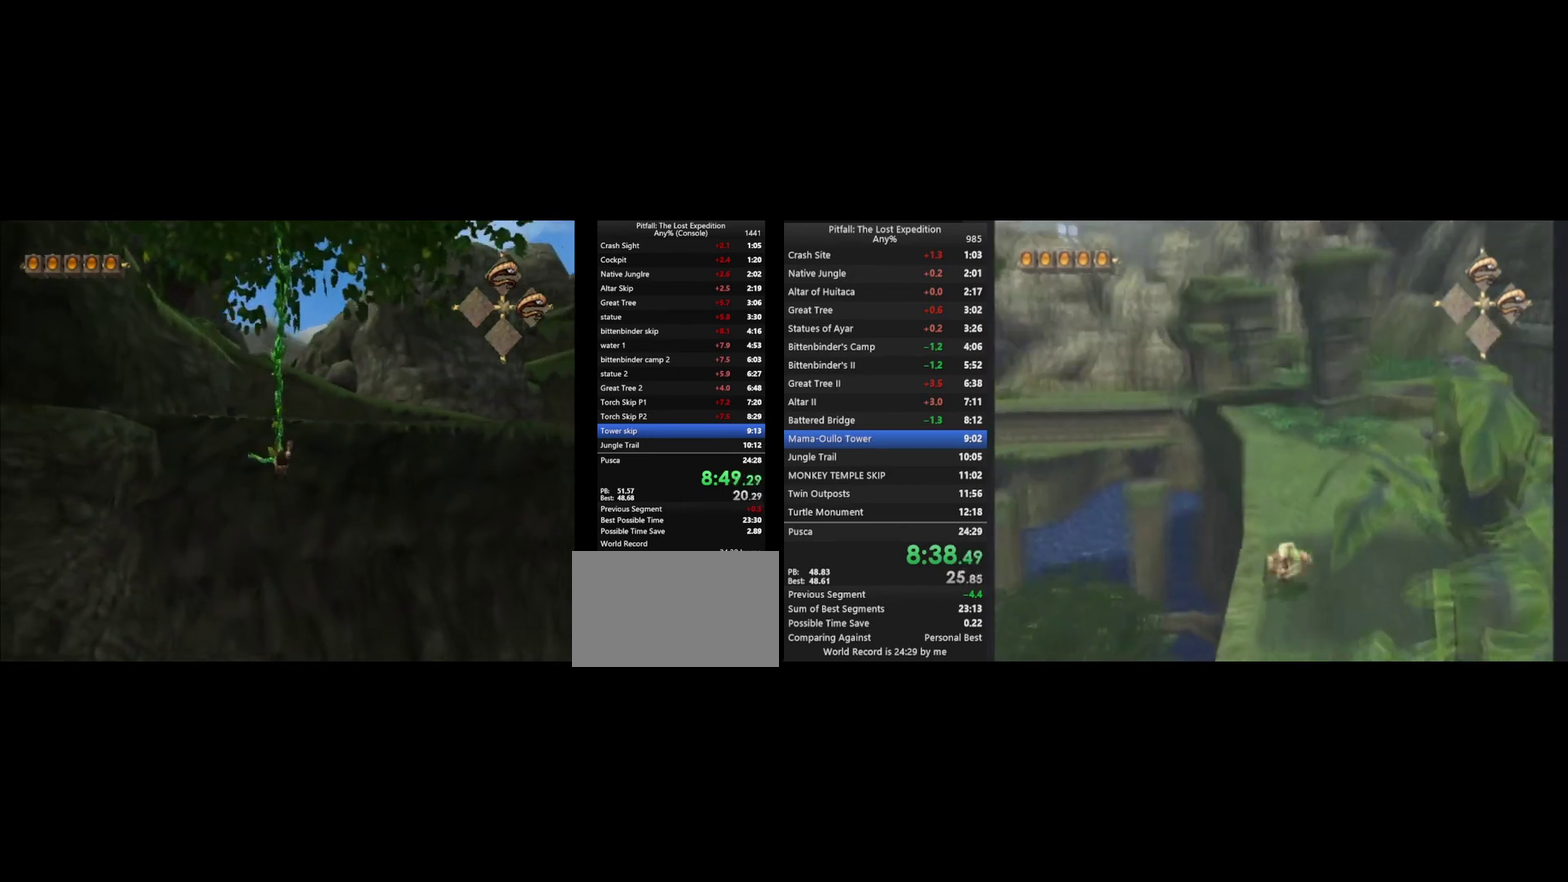
{"buttons": [], "left_stick": "up", "right_stick": "center", "events": [[167, "A", "down"], [333, "R1", "down"], [433, "R1", "up"], [467, "A", "up"]]}
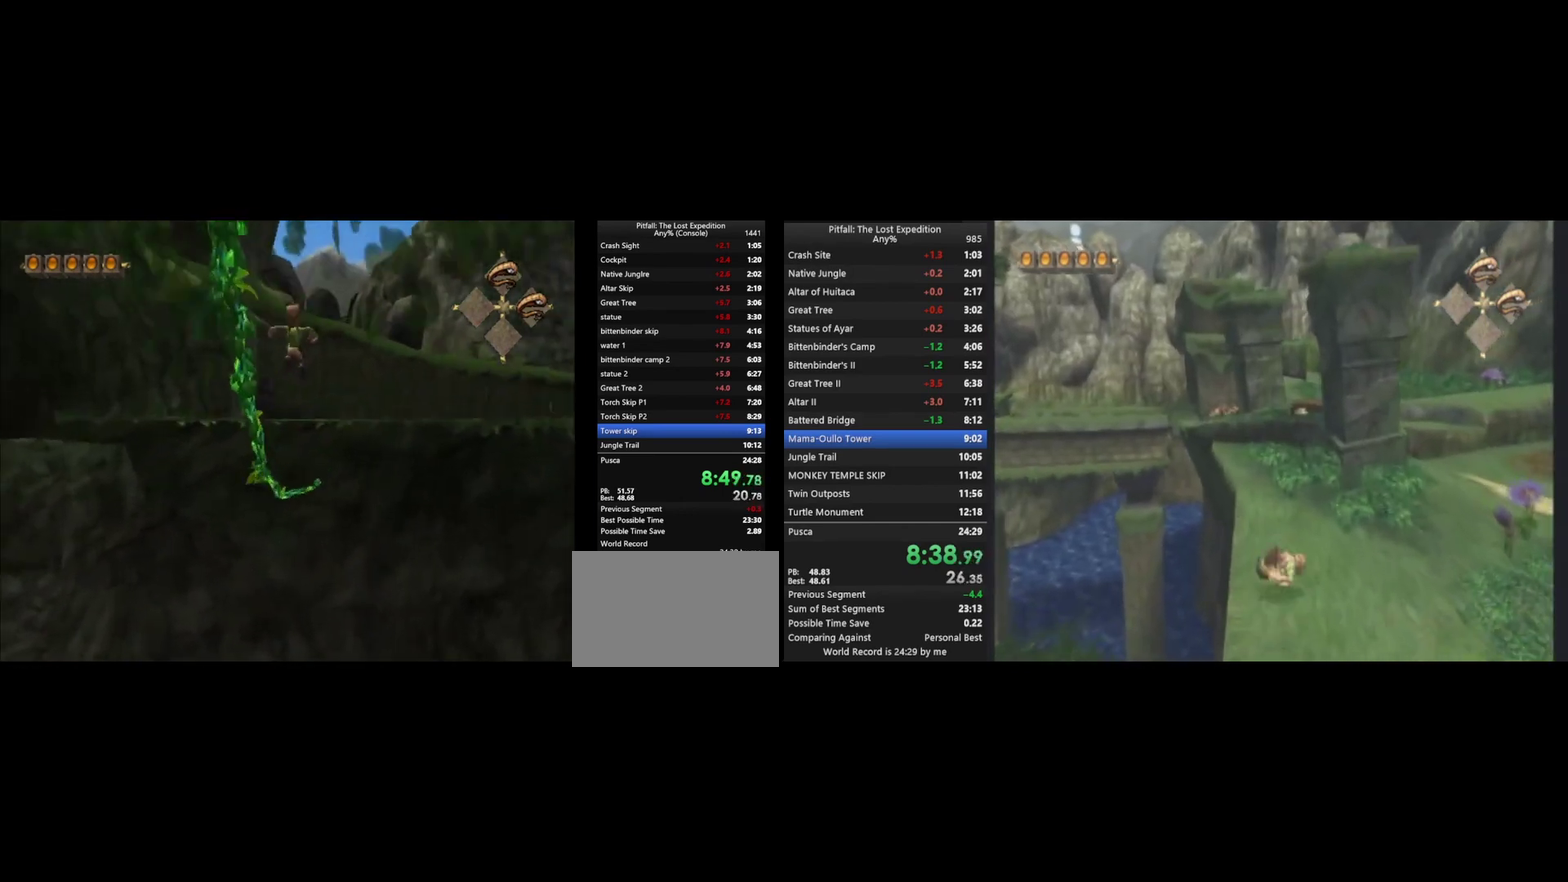
{"buttons": ["R1"], "left_stick": "up", "right_stick": "center", "events": [[67, "B", "down"], [133, "B", "up"], [233, "R1", "down"], [333, "R1", "up"], [500, "R1", "down"]]}
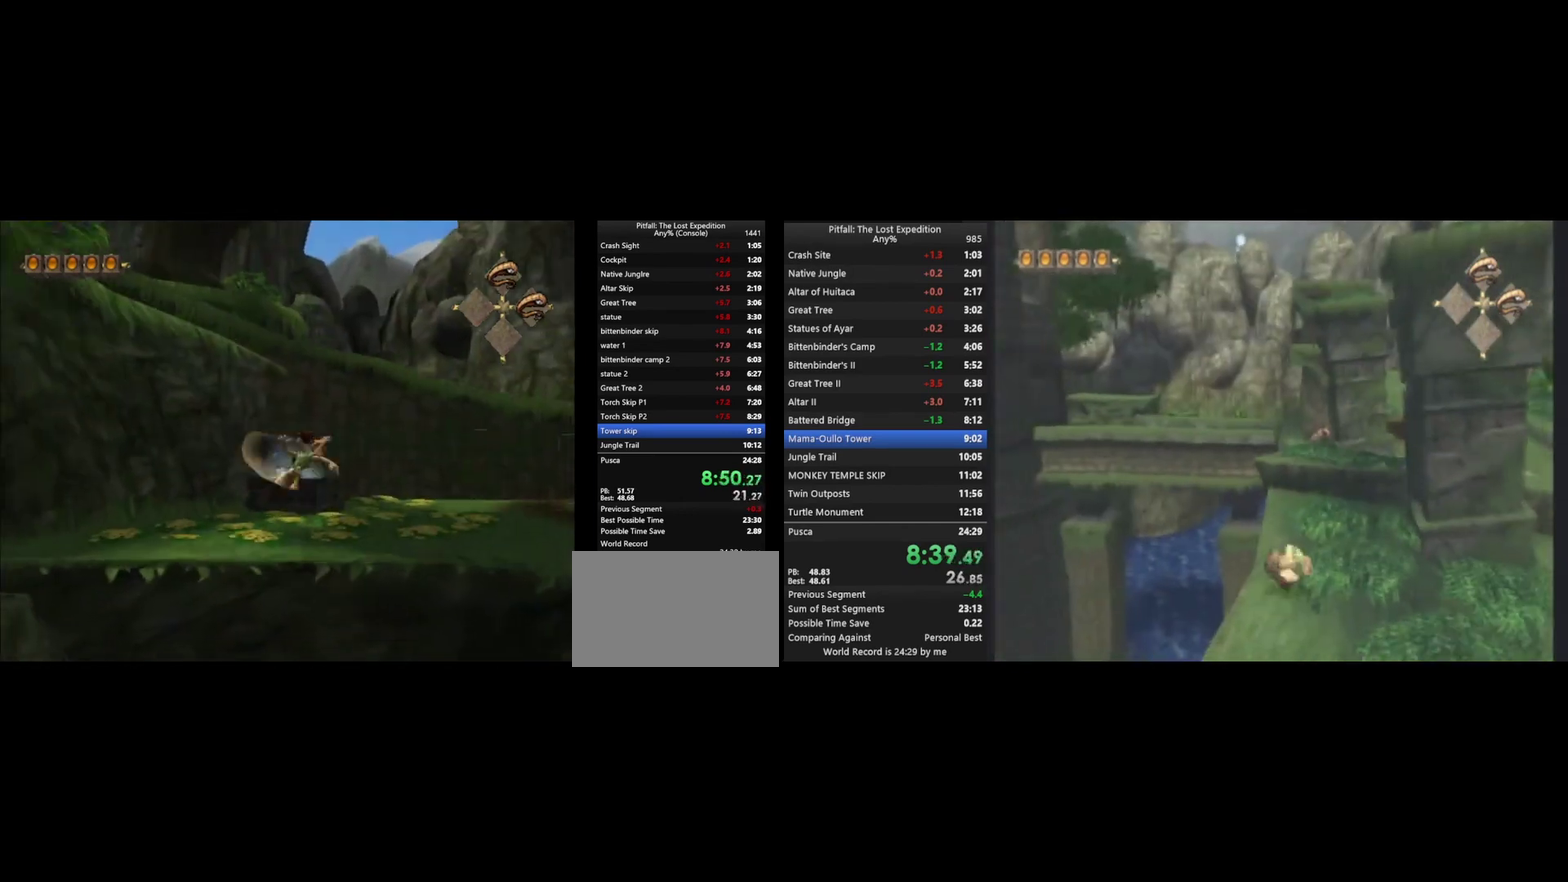
{"buttons": [], "left_stick": "up", "right_stick": "center", "events": [[67, "R1", "up"], [233, "B", "down"], [300, "B", "up"], [367, "R1", "down"], [467, "R1", "up"]]}
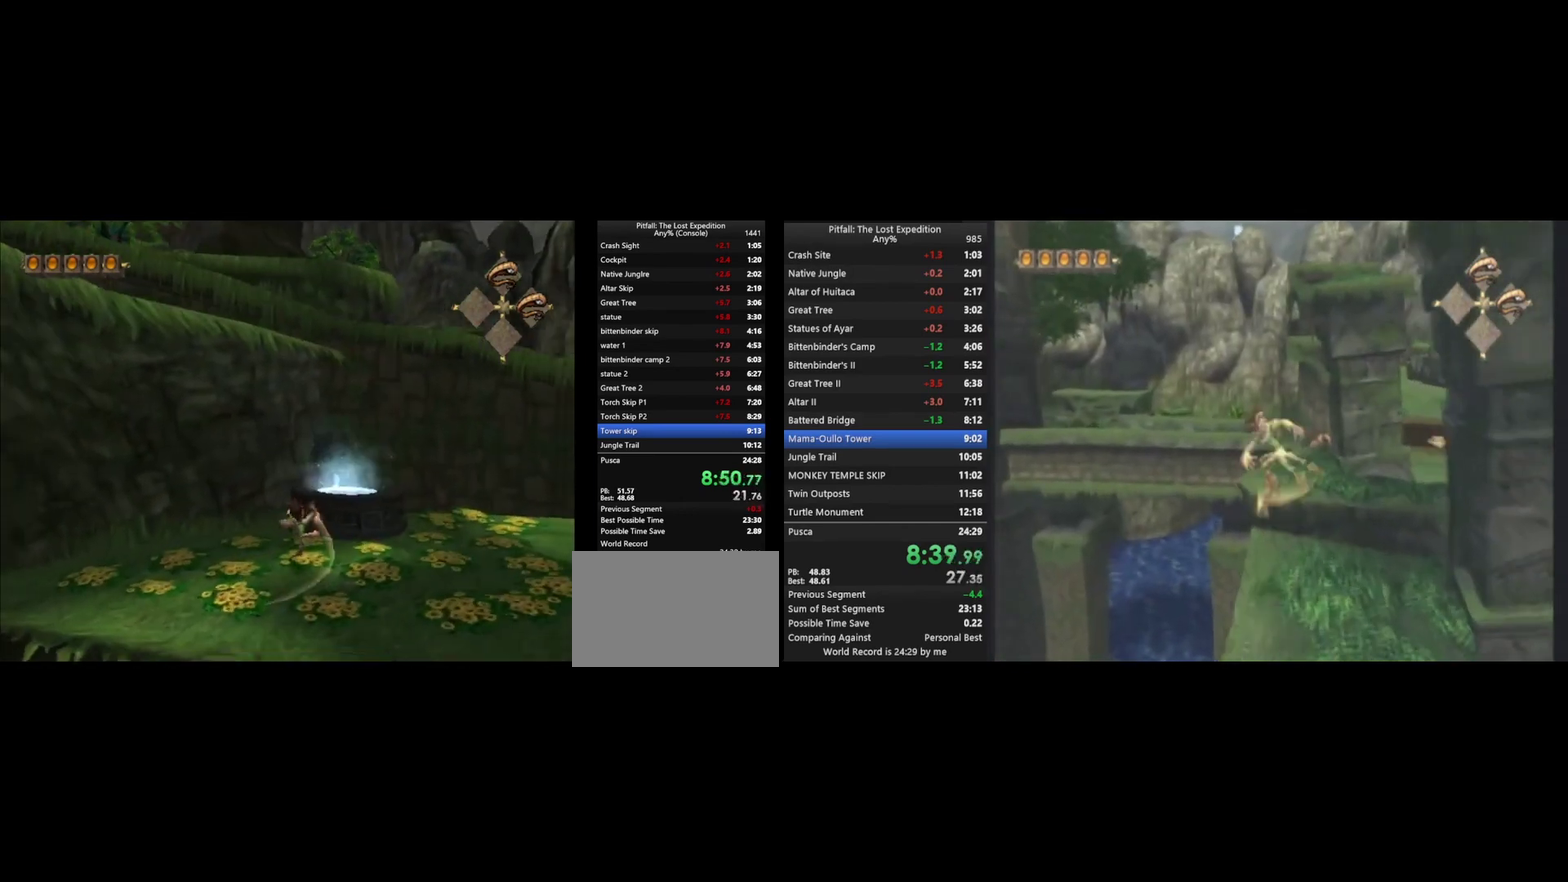
{"buttons": [], "left_stick": "up-right", "right_stick": "center", "events": [[200, "A", "down"], [333, "left_stick", "up-right"], [400, "A", "up"]]}
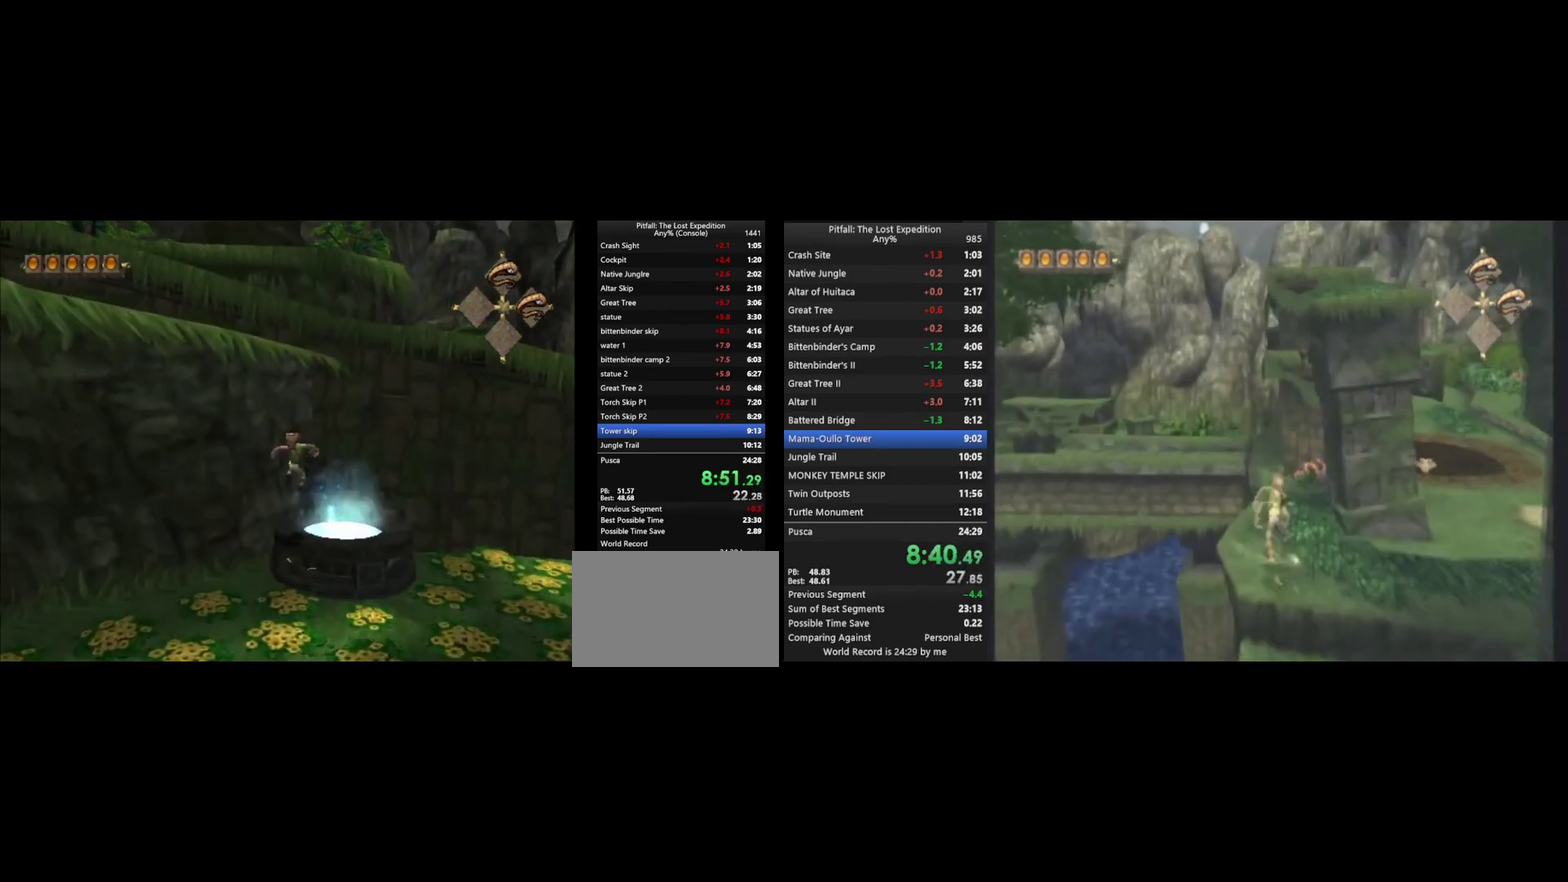
{"buttons": ["A"], "left_stick": "down-left", "right_stick": "center", "events": [[100, "left_stick", "up"], [167, "left_stick", "up-left"], [300, "left_stick", "left"], [400, "B", "down"], [433, "A", "down"], [433, "left_stick", "down-left"], [467, "B", "up"]]}
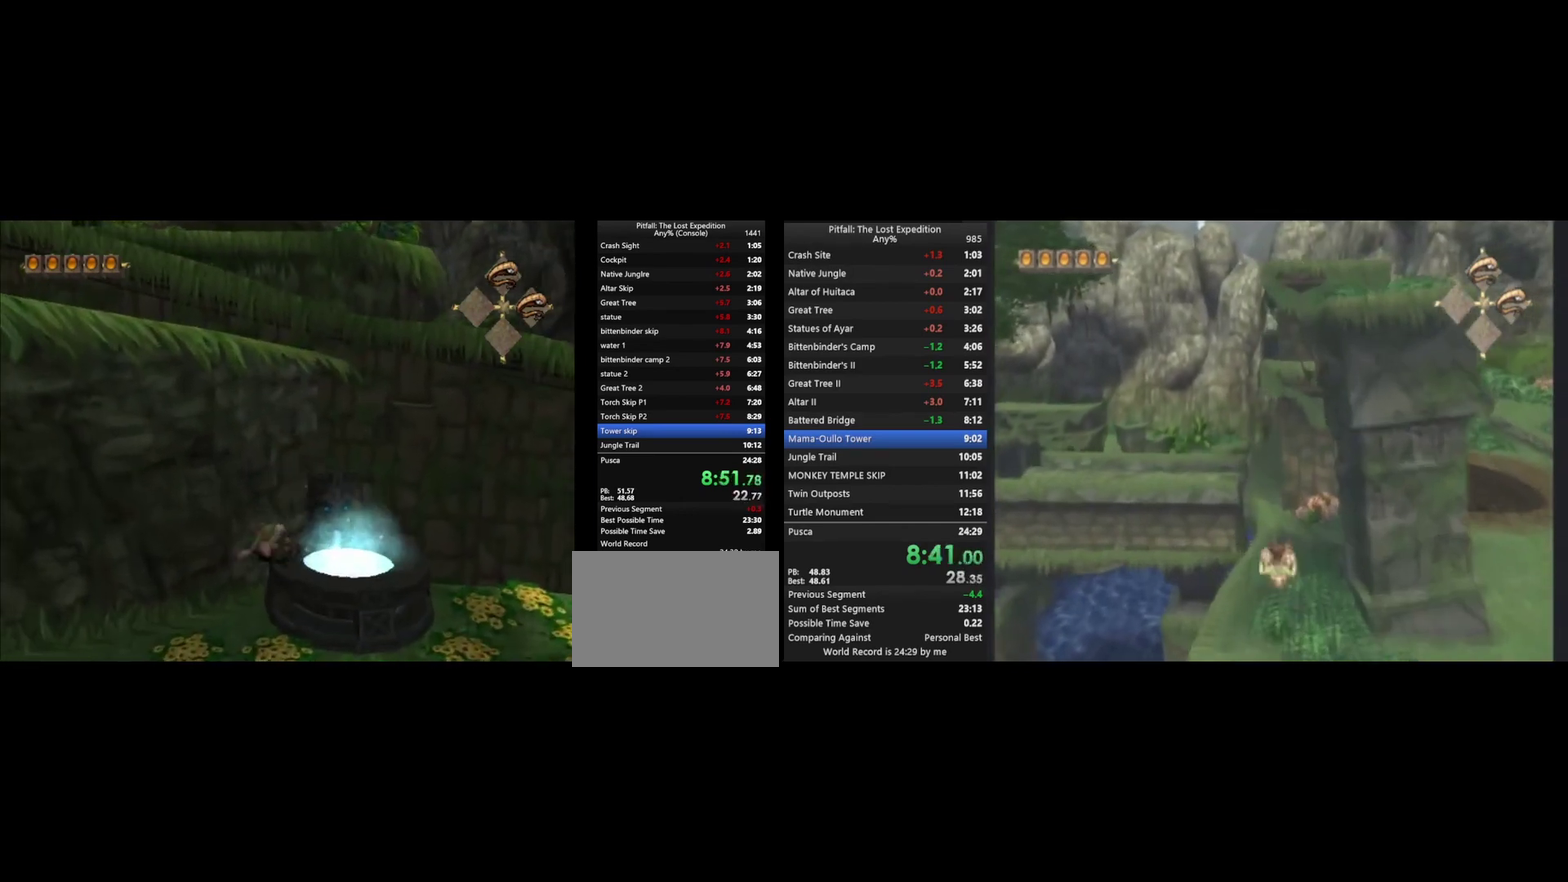
{"buttons": ["Y", "R1"], "left_stick": "up", "right_stick": "center", "events": [[33, "A", "up"], [67, "left_stick", "center"], [167, "R1", "down"], [233, "left_stick", "up-left"], [300, "left_stick", "up"], [367, "Y", "down"], [400, "R1", "up"], [500, "R1", "down"]]}
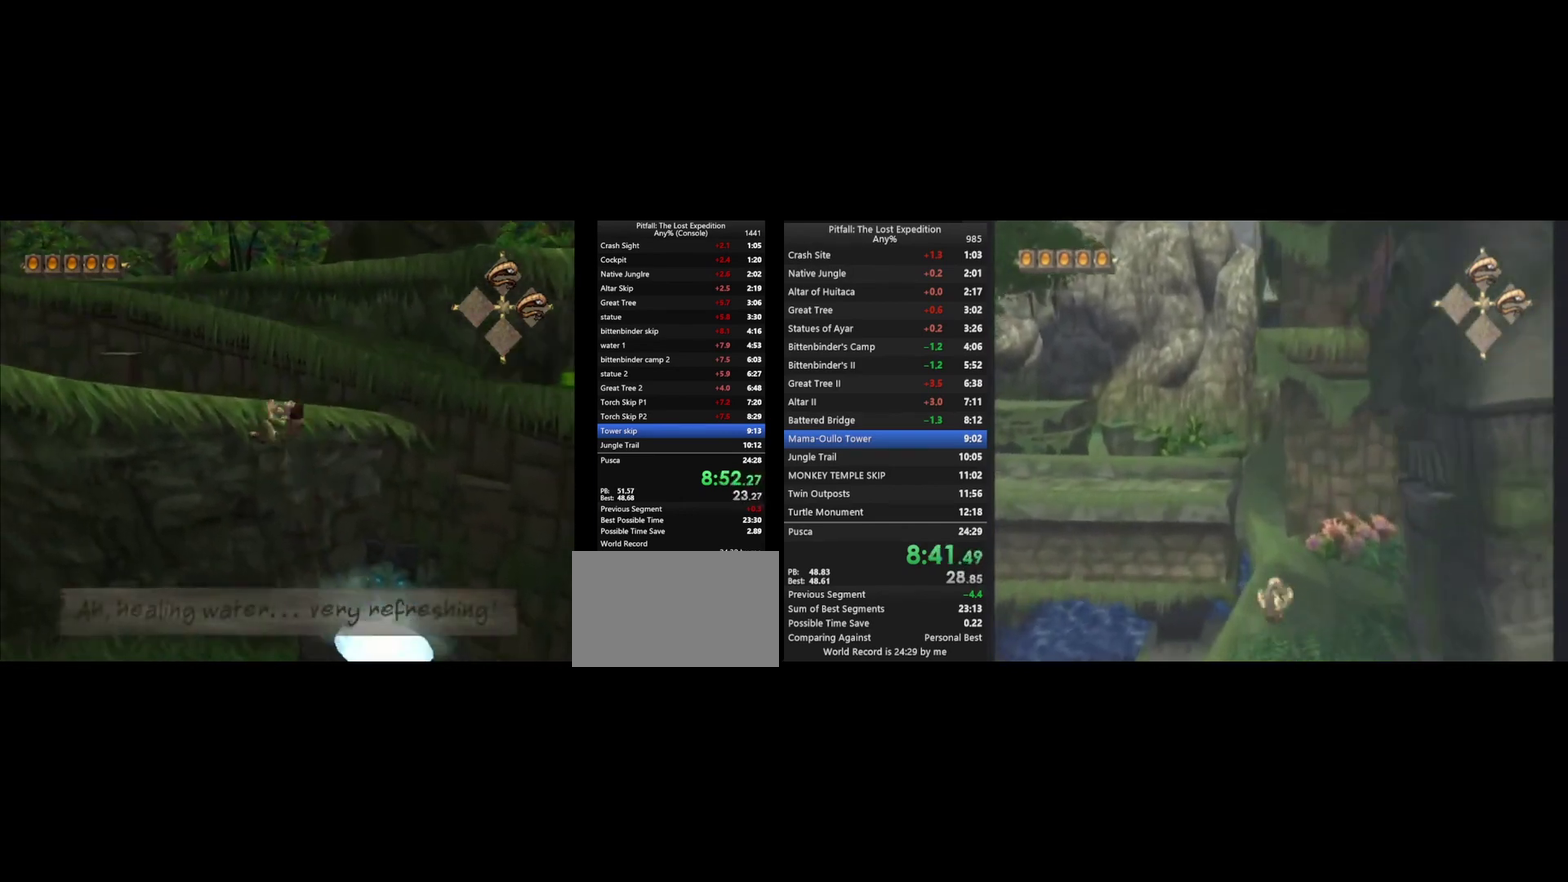
{"buttons": ["Y"], "left_stick": "up-left", "right_stick": "center", "events": [[100, "R1", "up"], [200, "R1", "down"], [300, "R1", "up"], [367, "R1", "down"], [367, "left_stick", "up-left"], [467, "R1", "up"]]}